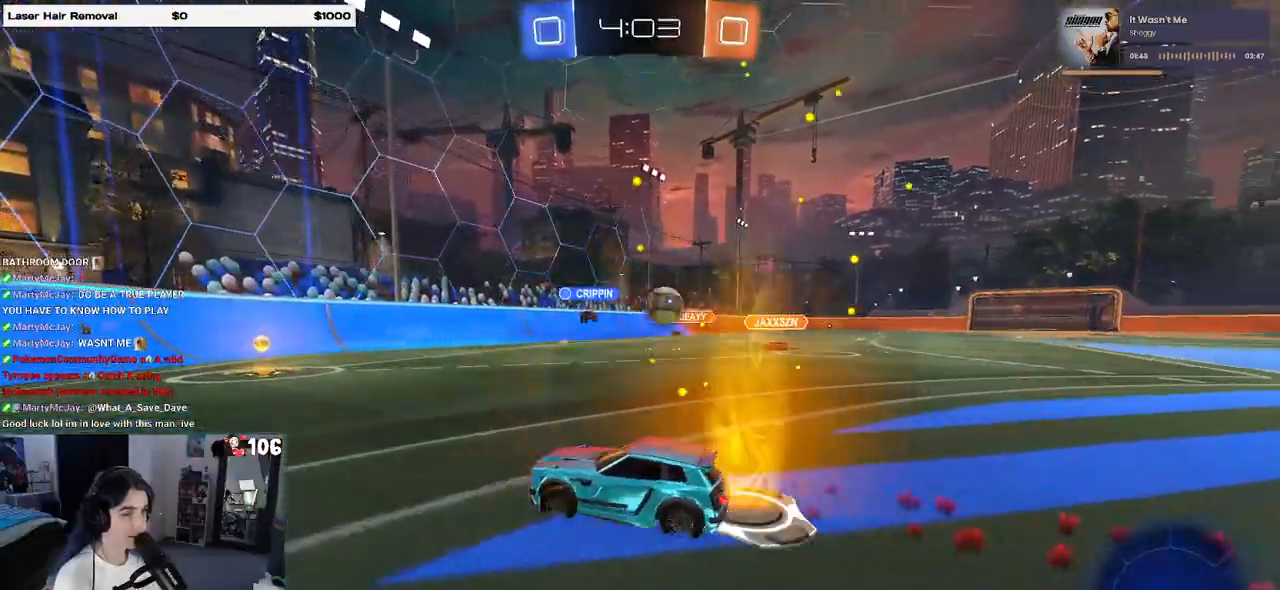
Gameplay with a controller (PlayStation layout); each line is a JSON object with the inputs held at the frame after it. "events" lists button and stick changes between this image and that frame as [ms after this image, input, new state], when the widget could be followed in between. Not read: R2.
{"buttons": ["SQUARE"], "left_stick": "right", "right_stick": "center", "events": [[117, "left_stick", "center"], [217, "R1", "up"], [233, "left_stick", "right"], [367, "SQUARE", "down"]]}
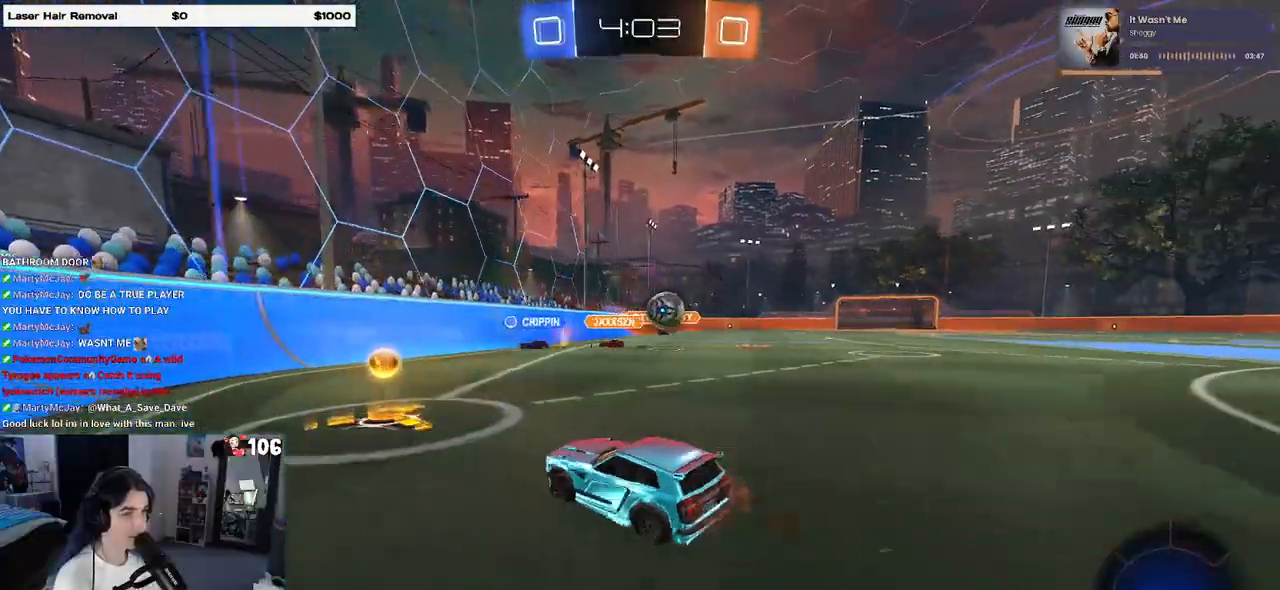
{"buttons": ["R1"], "left_stick": "left", "right_stick": "center", "events": [[83, "SQUARE", "up"], [233, "left_stick", "center"], [317, "R1", "down"], [417, "left_stick", "left"]]}
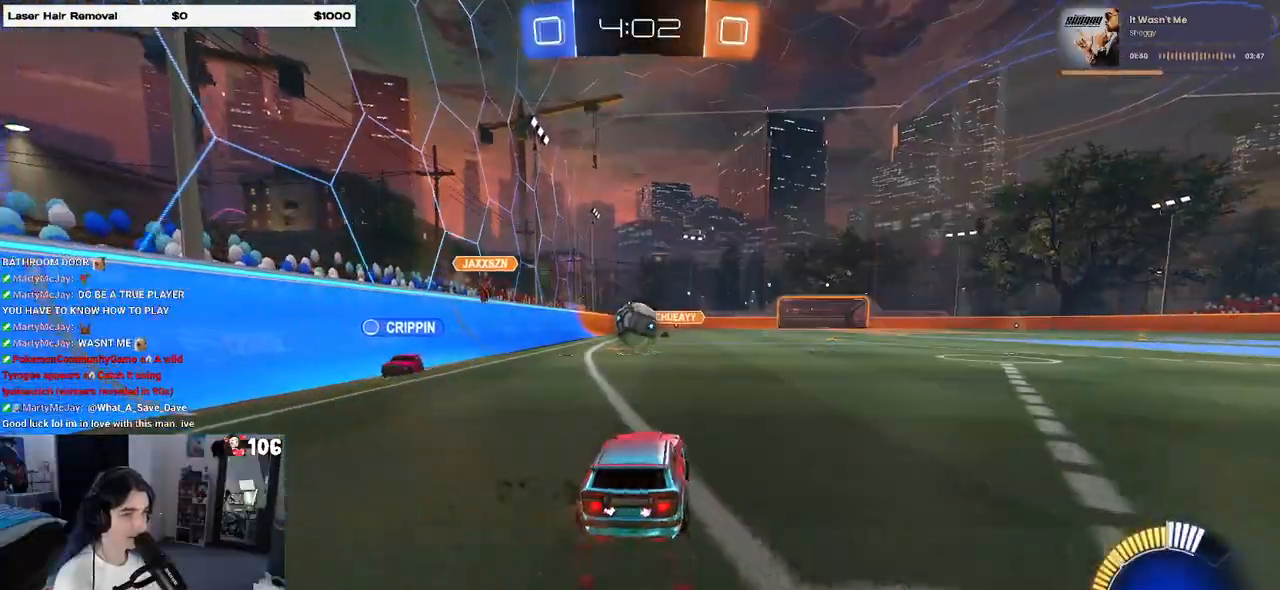
{"buttons": ["R1"], "left_stick": "right", "right_stick": "center", "events": [[167, "left_stick", "center"], [300, "left_stick", "left"], [400, "left_stick", "center"], [450, "left_stick", "right"]]}
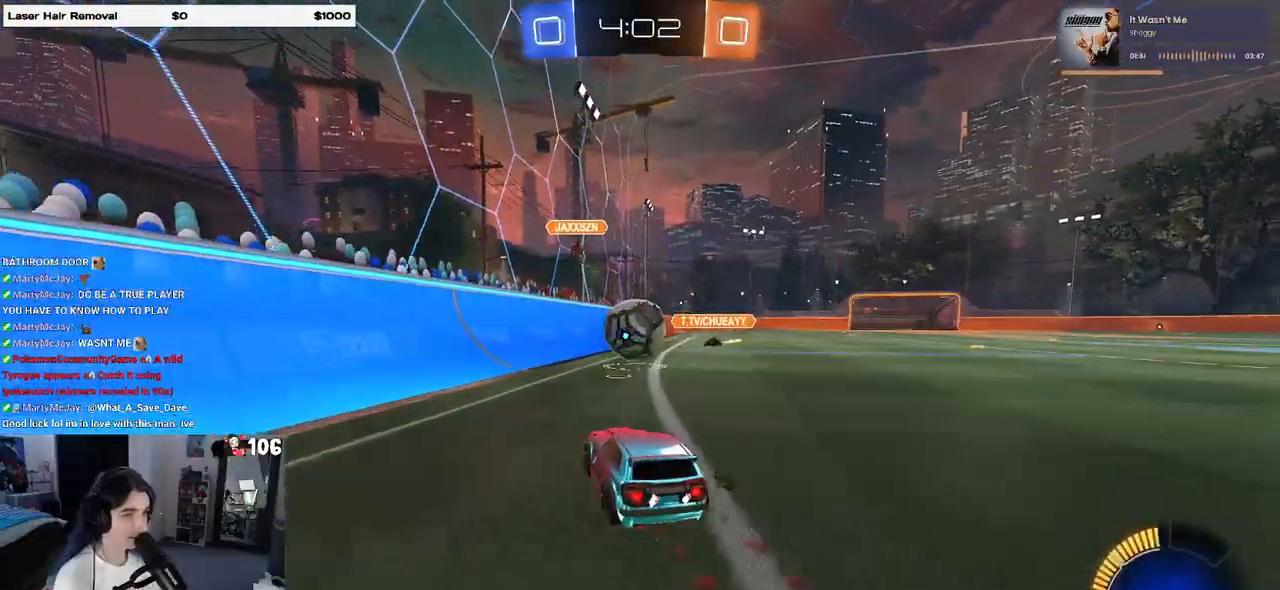
{"buttons": ["SQUARE", "R1"], "left_stick": "up-right", "right_stick": "center", "events": [[67, "left_stick", "left"], [183, "left_stick", "right"], [250, "CROSS", "down"], [333, "left_stick", "center"], [350, "SQUARE", "down"], [383, "CROSS", "up"], [400, "left_stick", "up-right"]]}
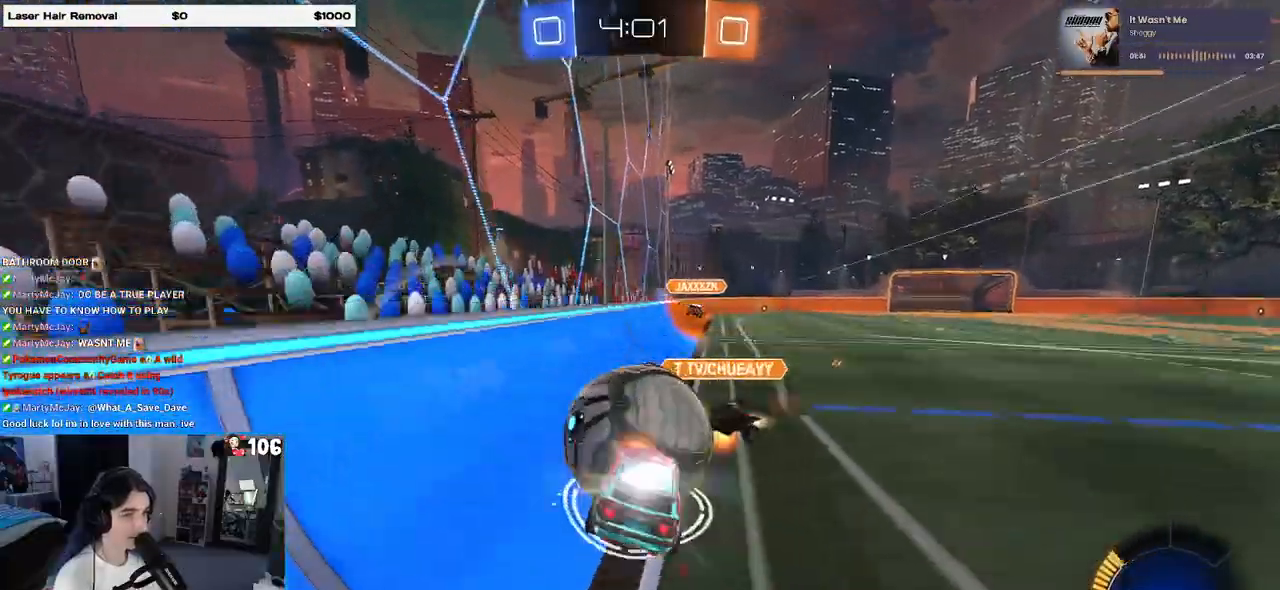
{"buttons": [], "left_stick": "right", "right_stick": "center", "events": [[67, "R1", "up"], [67, "SQUARE", "up"], [217, "left_stick", "center"], [417, "left_stick", "right"]]}
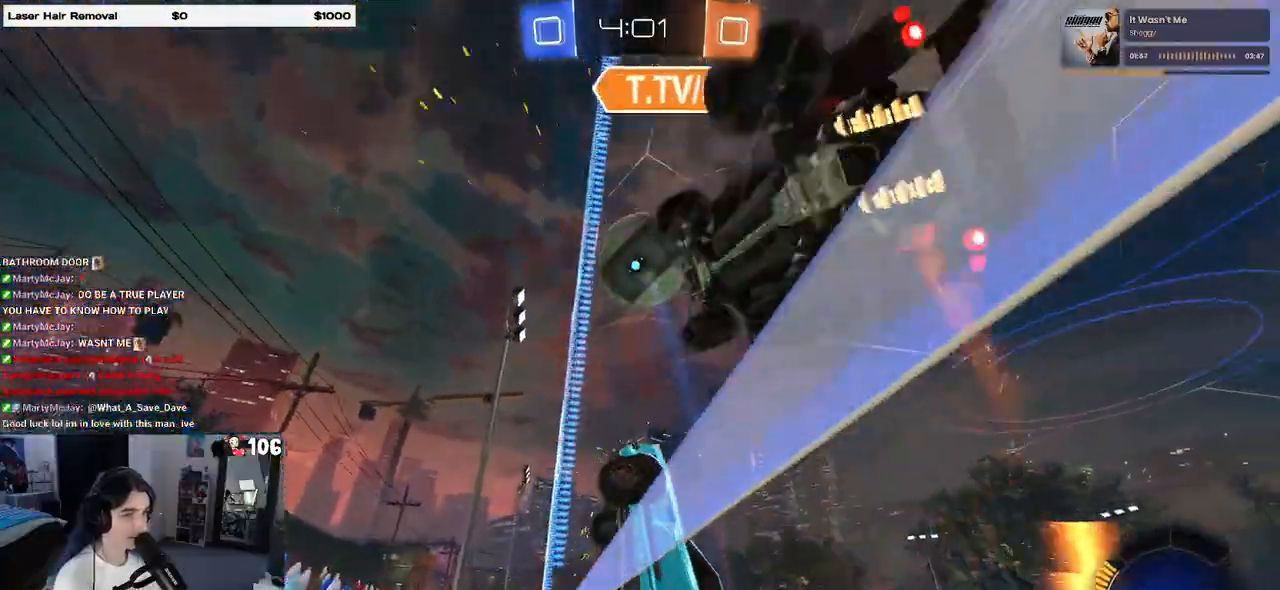
{"buttons": ["R1"], "left_stick": "right", "right_stick": "center", "events": [[317, "R1", "down"], [367, "left_stick", "center"], [450, "left_stick", "right"]]}
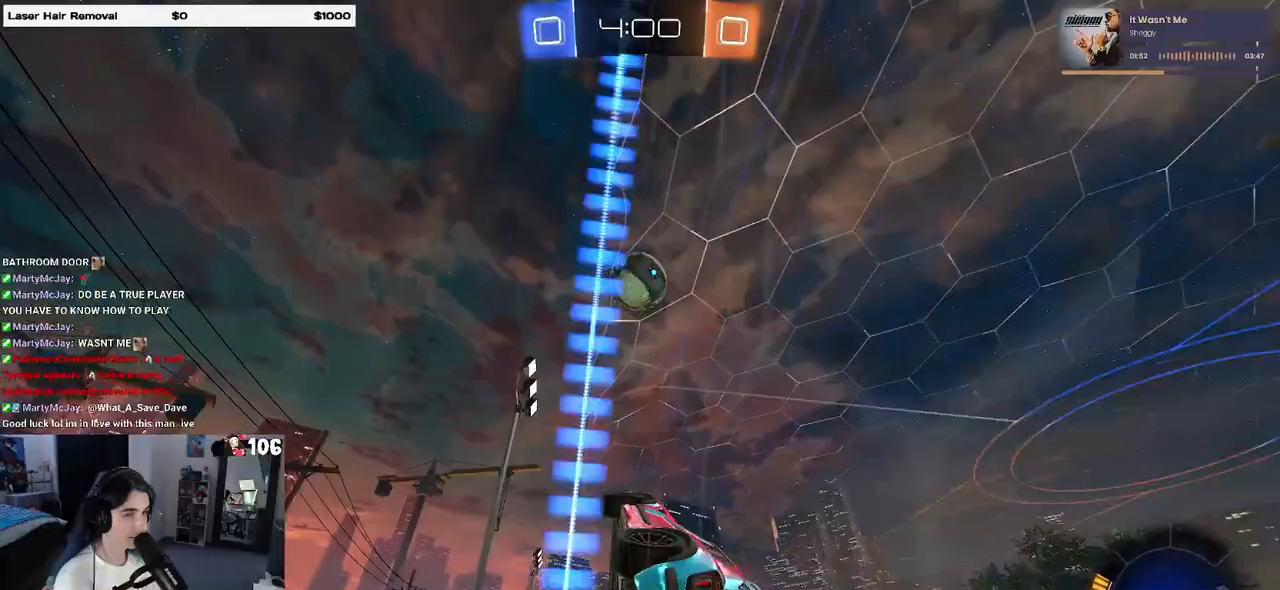
{"buttons": [], "left_stick": "center", "right_stick": "center", "events": [[33, "left_stick", "center"], [133, "R1", "up"], [217, "left_stick", "left"], [300, "left_stick", "center"]]}
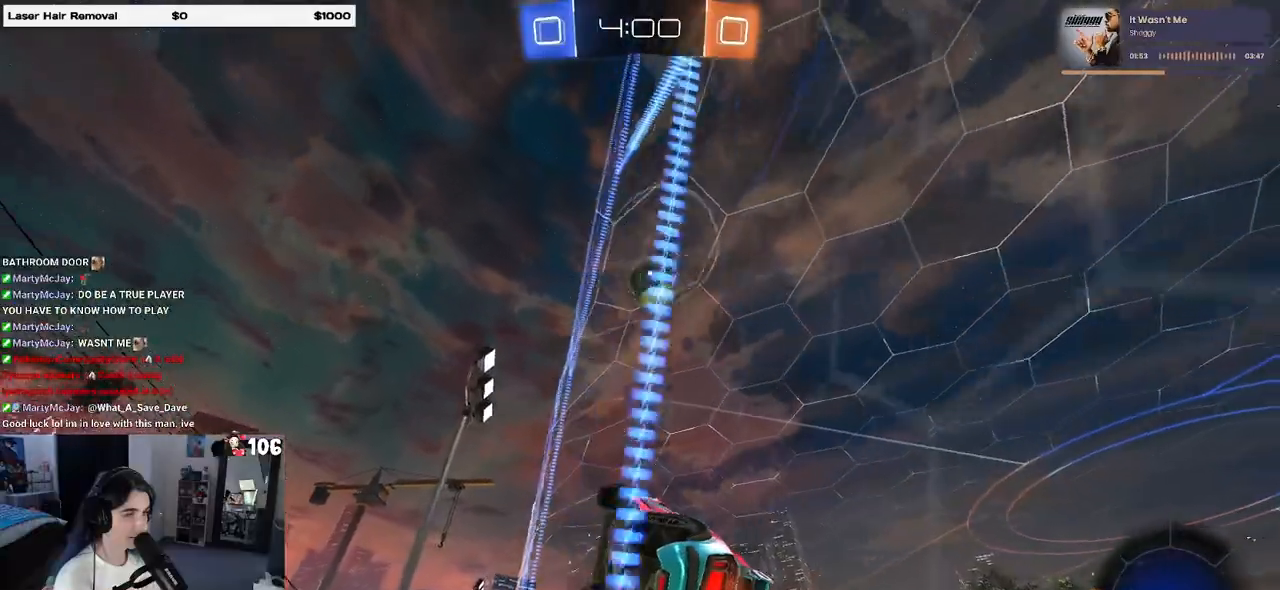
{"buttons": ["L1", "R1"], "left_stick": "down-right", "right_stick": "center", "events": [[117, "CROSS", "down"], [117, "left_stick", "left"], [217, "left_stick", "down"], [267, "L1", "down"], [317, "left_stick", "down-right"], [333, "CROSS", "up"], [400, "R1", "down"]]}
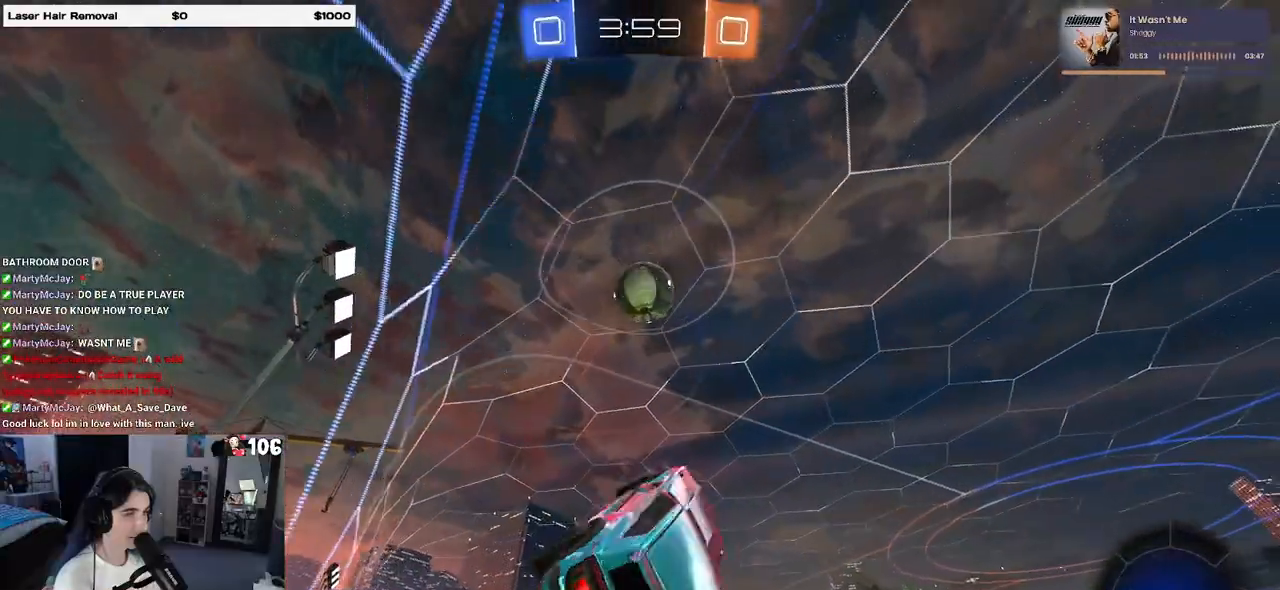
{"buttons": ["L1", "R1"], "left_stick": "down-right", "right_stick": "center", "events": [[100, "left_stick", "left"], [217, "left_stick", "down-left"], [233, "R1", "up"], [350, "R1", "down"], [350, "left_stick", "down-right"]]}
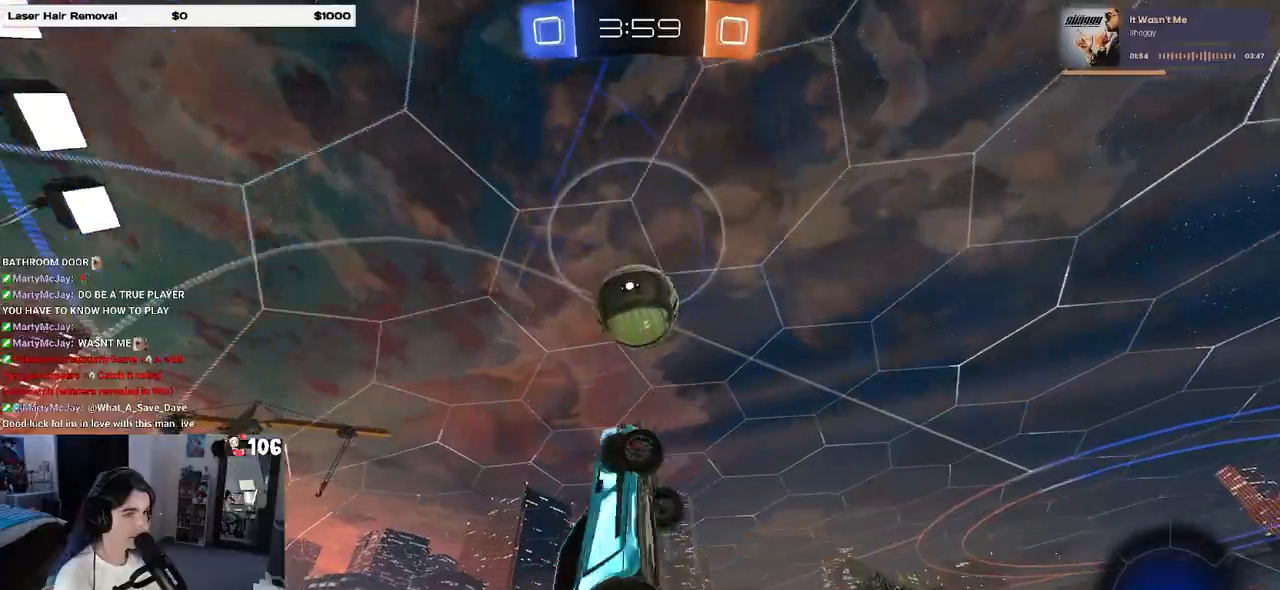
{"buttons": ["L1", "R1"], "left_stick": "up-right", "right_stick": "center", "events": [[150, "R1", "up"], [217, "left_stick", "right"], [350, "left_stick", "up-right"], [483, "R1", "down"]]}
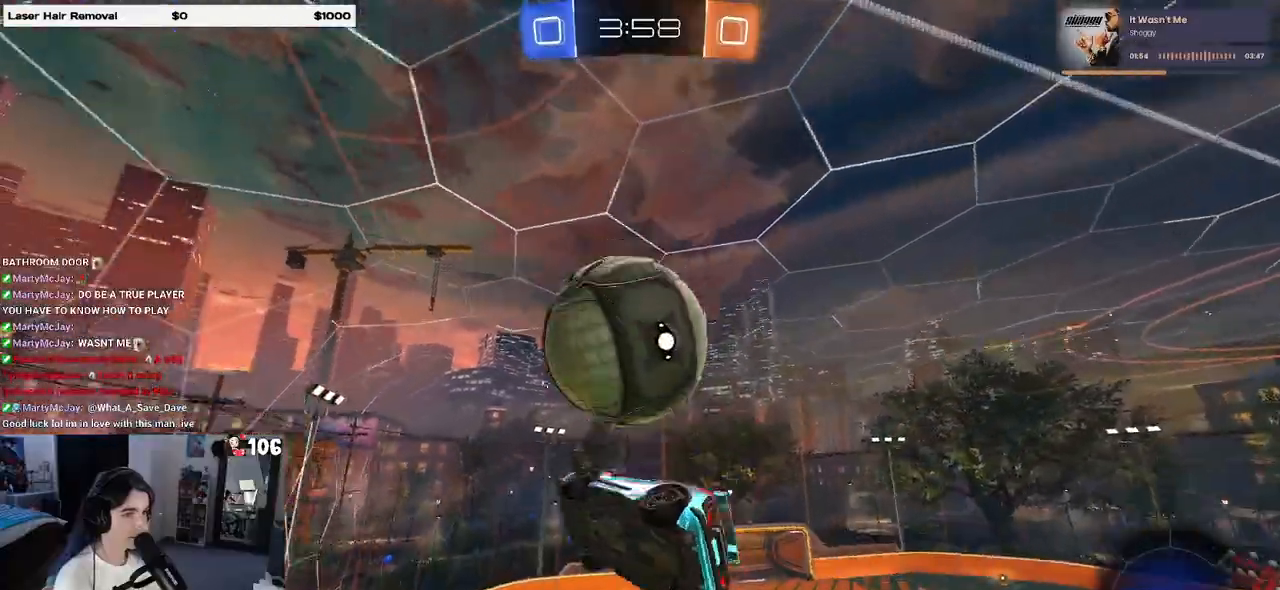
{"buttons": ["L1"], "left_stick": "up", "right_stick": "center", "events": [[83, "left_stick", "up-left"], [133, "left_stick", "down-left"], [233, "left_stick", "down-right"], [433, "left_stick", "up-right"], [483, "R1", "up"], [483, "left_stick", "up"]]}
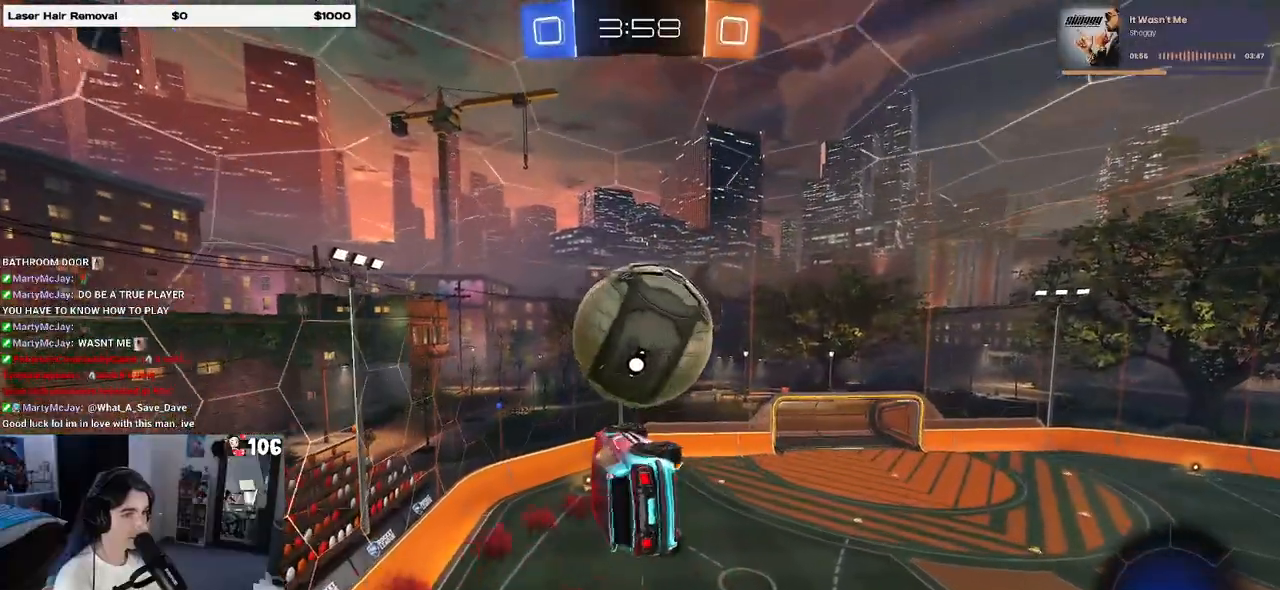
{"buttons": ["TRIANGLE"], "left_stick": "down-right", "right_stick": "center", "events": [[17, "left_stick", "up-left"], [133, "left_stick", "left"], [167, "R1", "down"], [233, "L1", "up"], [300, "R1", "up"], [300, "left_stick", "down"], [350, "left_stick", "down-right"], [467, "TRIANGLE", "down"]]}
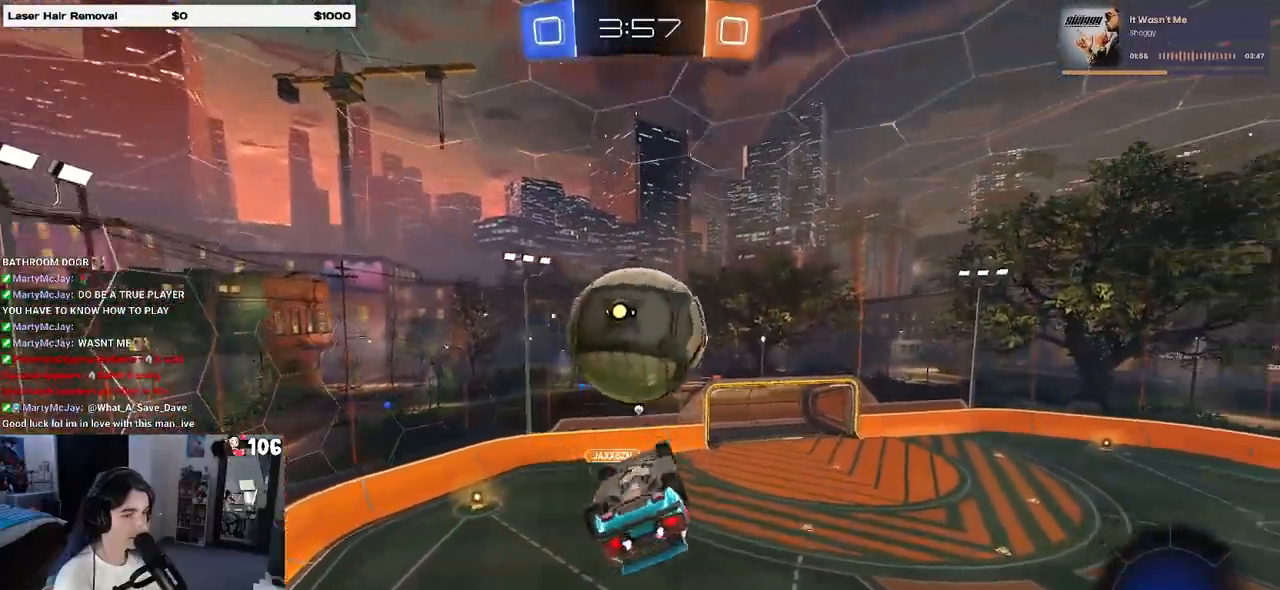
{"buttons": ["R1"], "left_stick": "center", "right_stick": "center", "events": [[67, "left_stick", "up-right"], [83, "L1", "down"], [83, "TRIANGLE", "up"], [133, "left_stick", "up-left"], [233, "left_stick", "down-left"], [317, "left_stick", "down-right"], [417, "left_stick", "up-right"], [450, "R1", "down"], [467, "L1", "up"], [500, "left_stick", "center"]]}
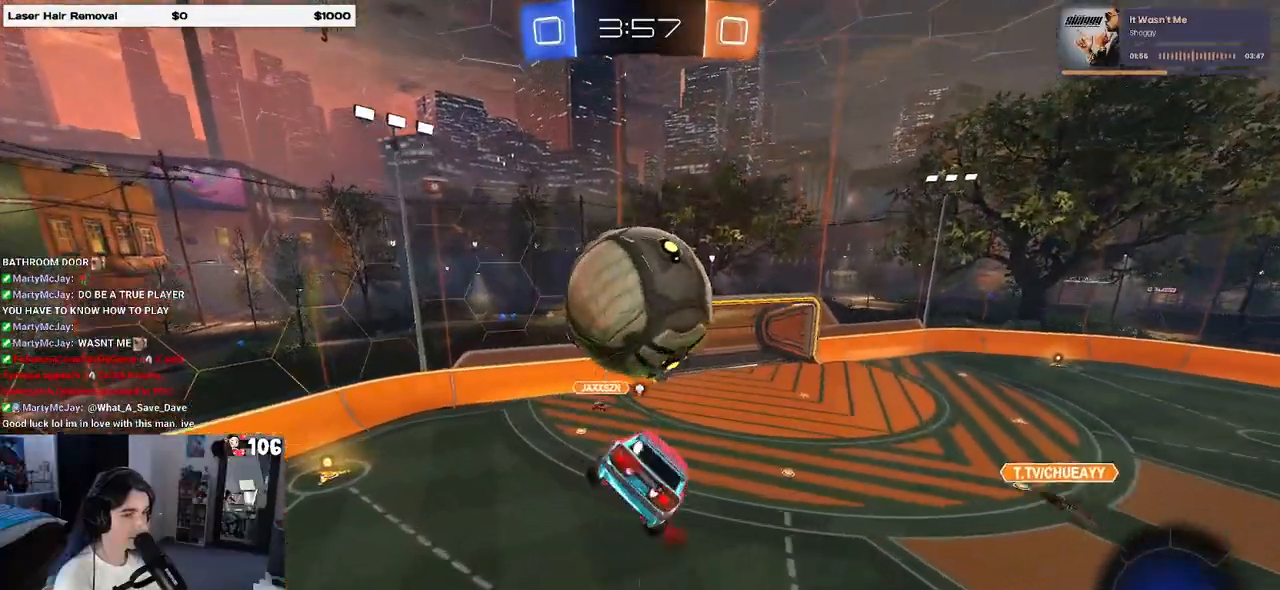
{"buttons": ["L2"], "left_stick": "right", "right_stick": "center", "events": [[50, "R1", "up"], [183, "left_stick", "left"], [233, "left_stick", "center"], [383, "left_stick", "right"], [450, "L2", "down"]]}
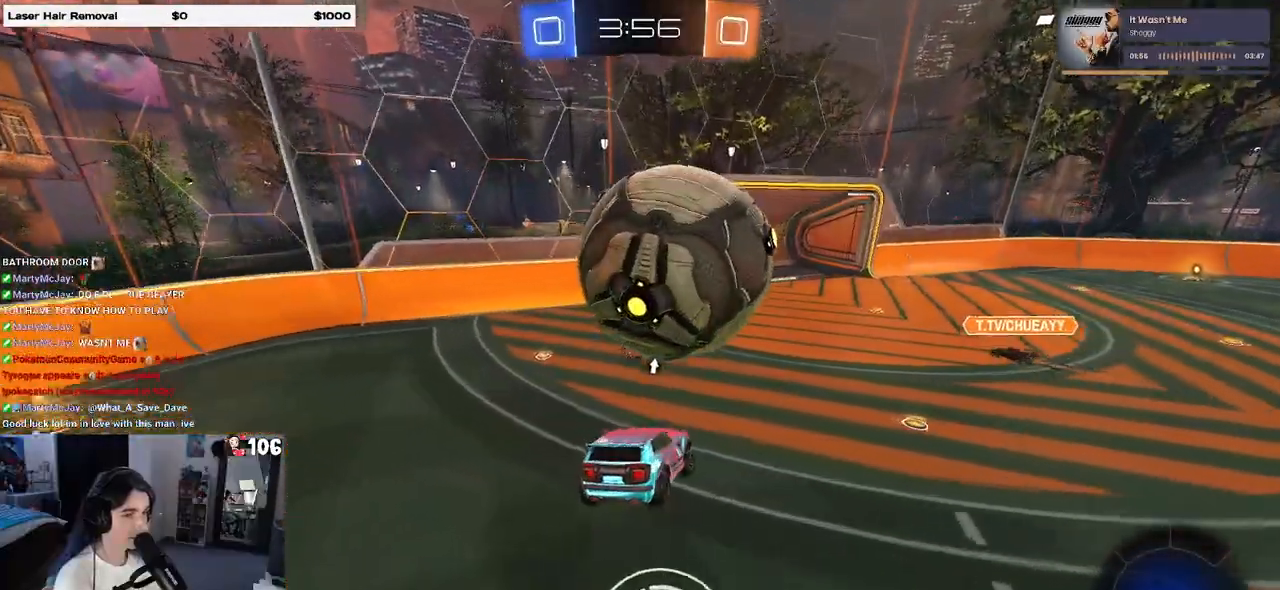
{"buttons": [], "left_stick": "right", "right_stick": "center", "events": [[133, "L2", "up"]]}
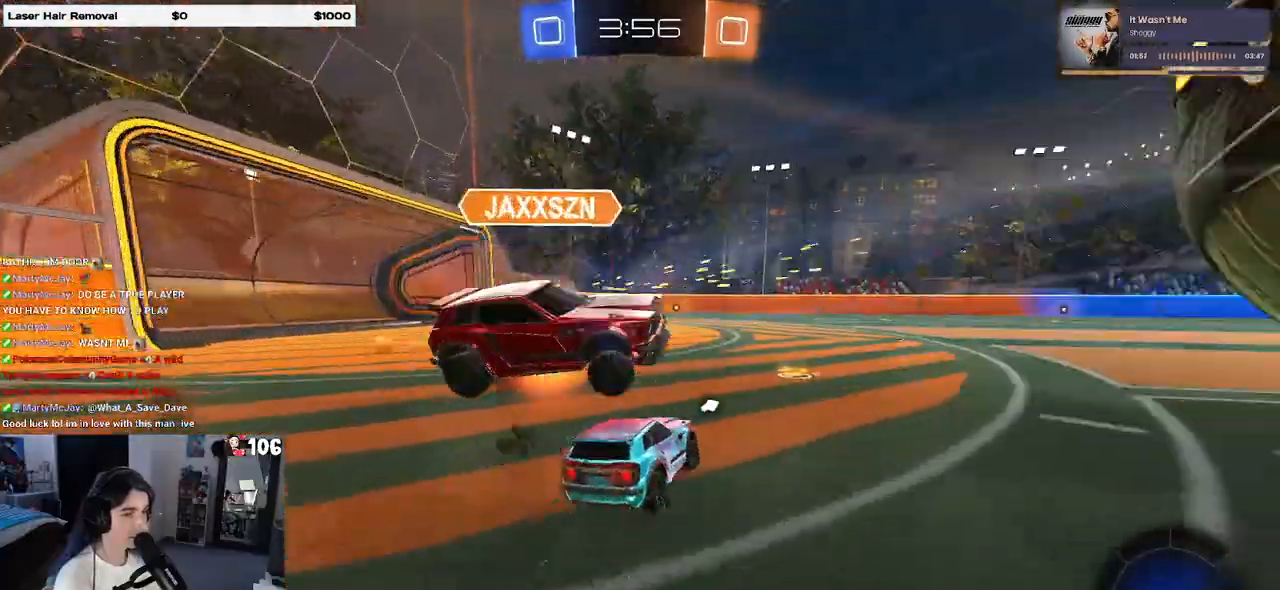
{"buttons": [], "left_stick": "right", "right_stick": "center", "events": [[83, "left_stick", "center"], [283, "TRIANGLE", "down"], [317, "left_stick", "left"], [383, "TRIANGLE", "up"], [467, "left_stick", "right"]]}
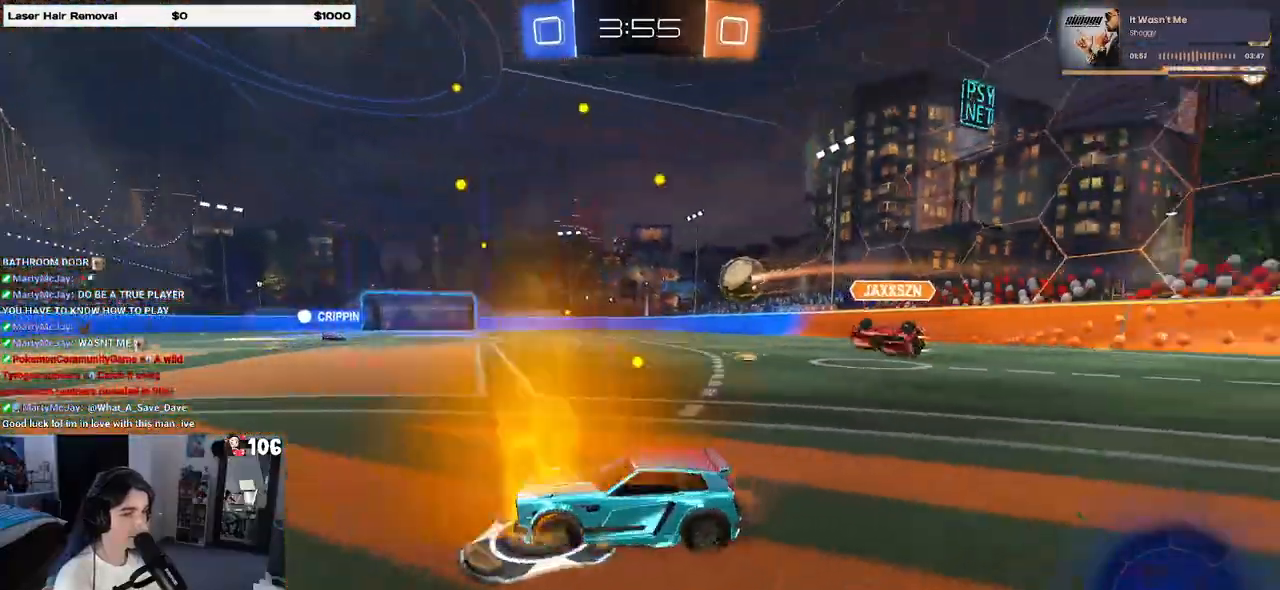
{"buttons": ["R1"], "left_stick": "up-left", "right_stick": "center", "events": [[167, "R1", "down"], [400, "CROSS", "down"], [450, "left_stick", "up-left"], [483, "CROSS", "up"]]}
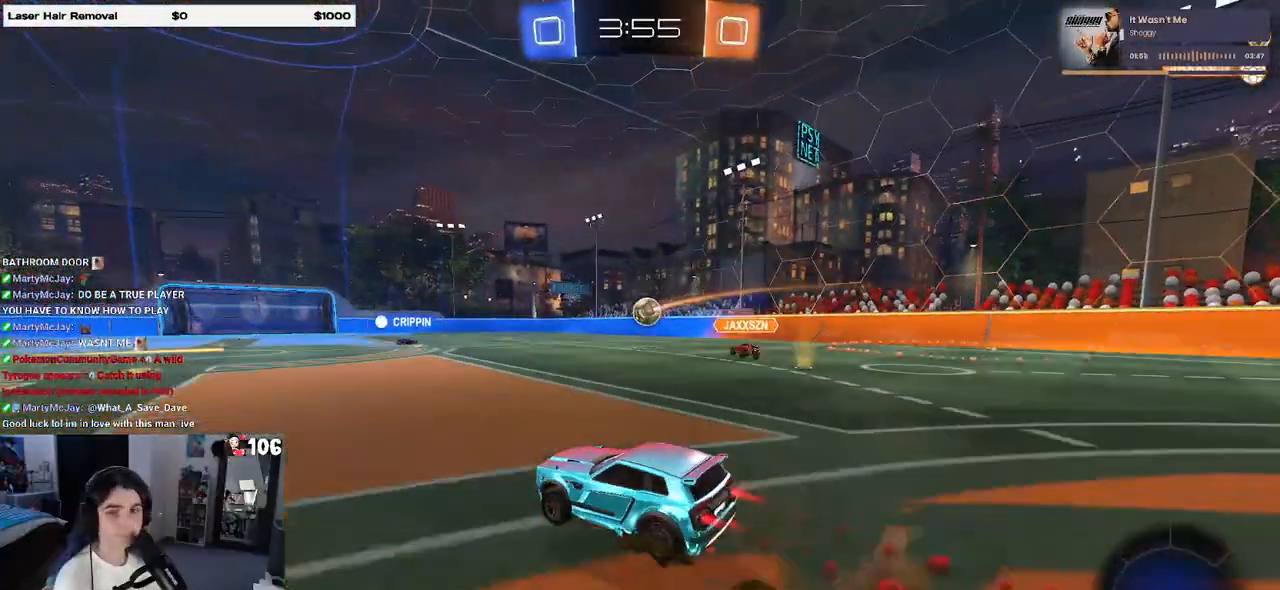
{"buttons": [], "left_stick": "down-left", "right_stick": "center", "events": [[33, "CROSS", "down"], [117, "CROSS", "up"], [117, "left_stick", "down-left"], [150, "TRIANGLE", "down"], [267, "TRIANGLE", "up"], [367, "R1", "up"]]}
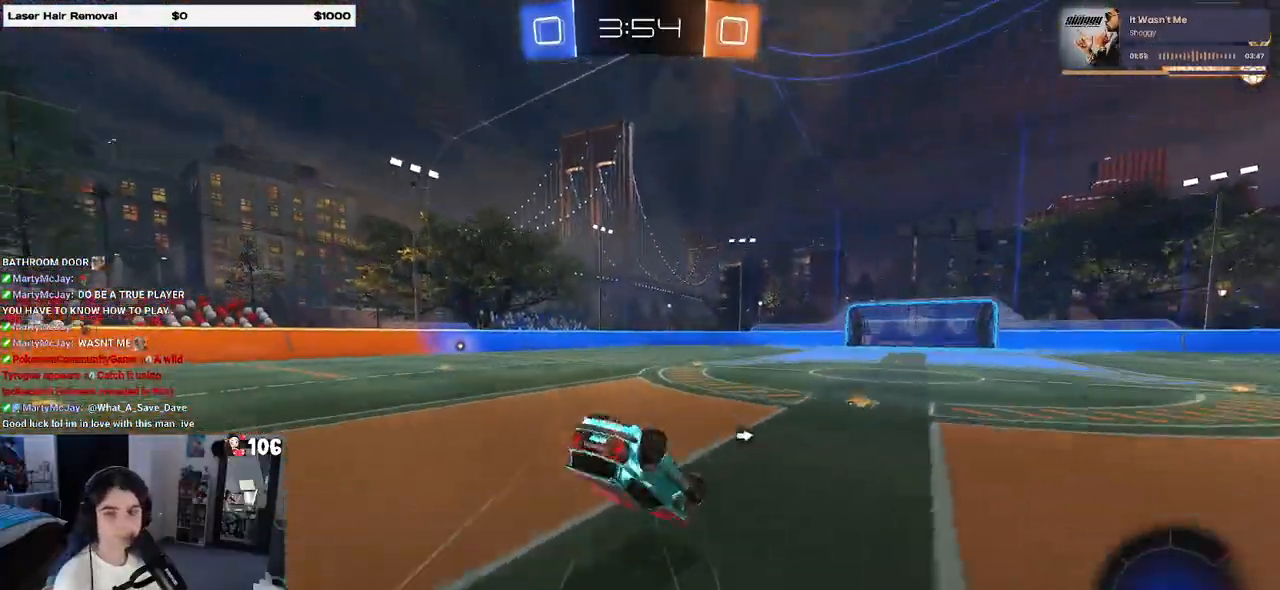
{"buttons": ["SQUARE"], "left_stick": "center", "right_stick": "center", "events": [[33, "SQUARE", "down"], [433, "left_stick", "center"]]}
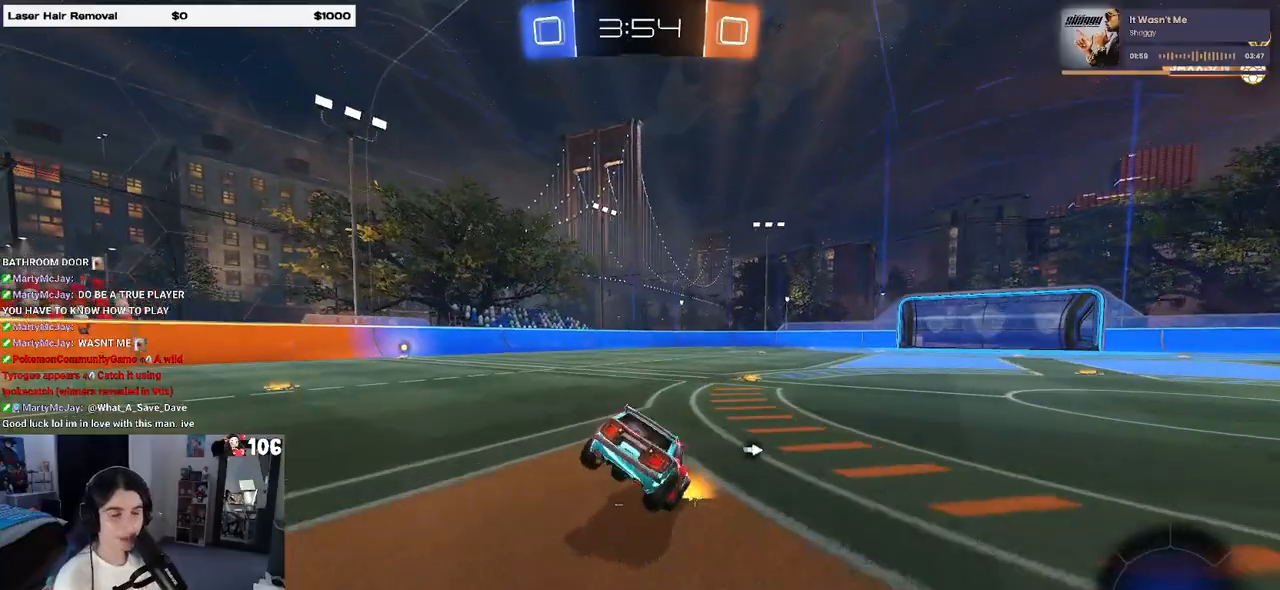
{"buttons": ["CROSS", "SQUARE"], "left_stick": "down", "right_stick": "center", "events": [[117, "left_stick", "left"], [267, "CROSS", "down"], [283, "left_stick", "up-right"], [367, "CROSS", "up"], [433, "CROSS", "down"], [467, "left_stick", "down"]]}
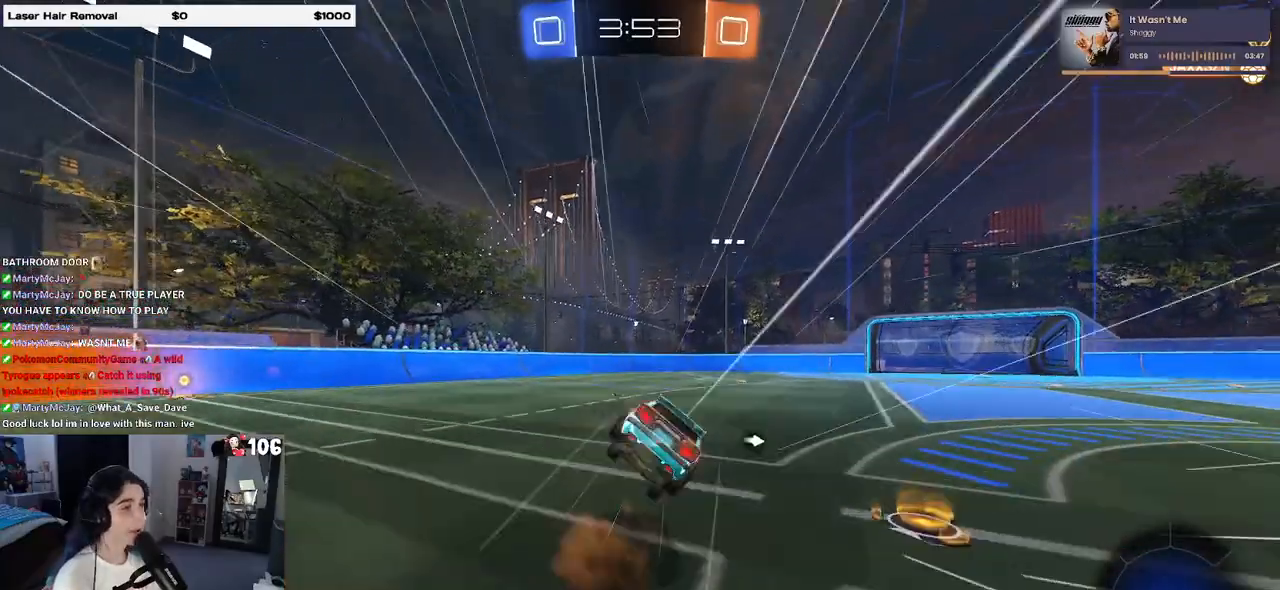
{"buttons": ["SQUARE"], "left_stick": "down-right", "right_stick": "center", "events": [[33, "CROSS", "up"], [183, "left_stick", "down-right"]]}
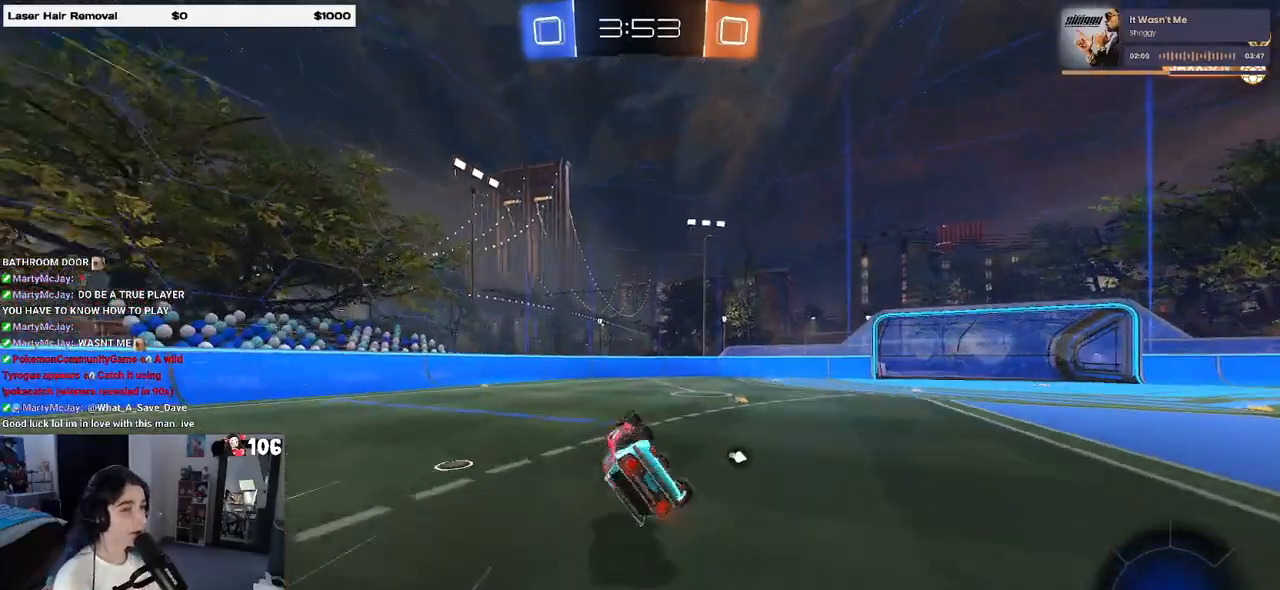
{"buttons": [], "left_stick": "left", "right_stick": "center", "events": [[267, "SQUARE", "up"], [283, "left_stick", "center"], [350, "left_stick", "left"], [383, "TRIANGLE", "down"], [467, "TRIANGLE", "up"]]}
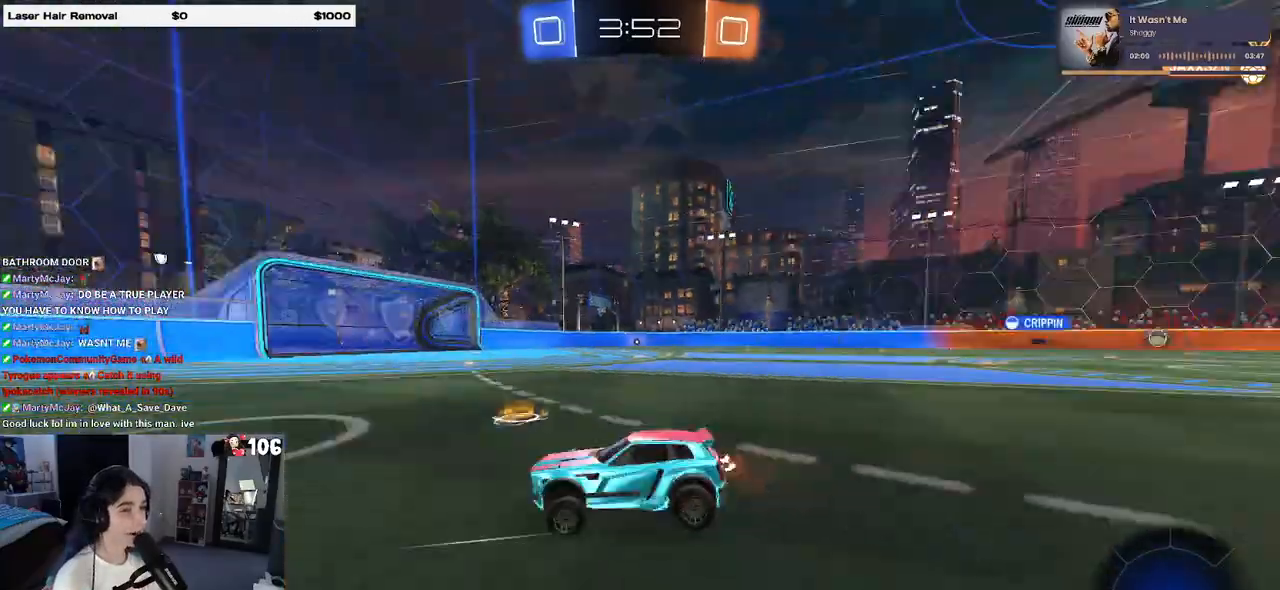
{"buttons": [], "left_stick": "right", "right_stick": "center", "events": [[233, "left_stick", "center"], [483, "left_stick", "right"]]}
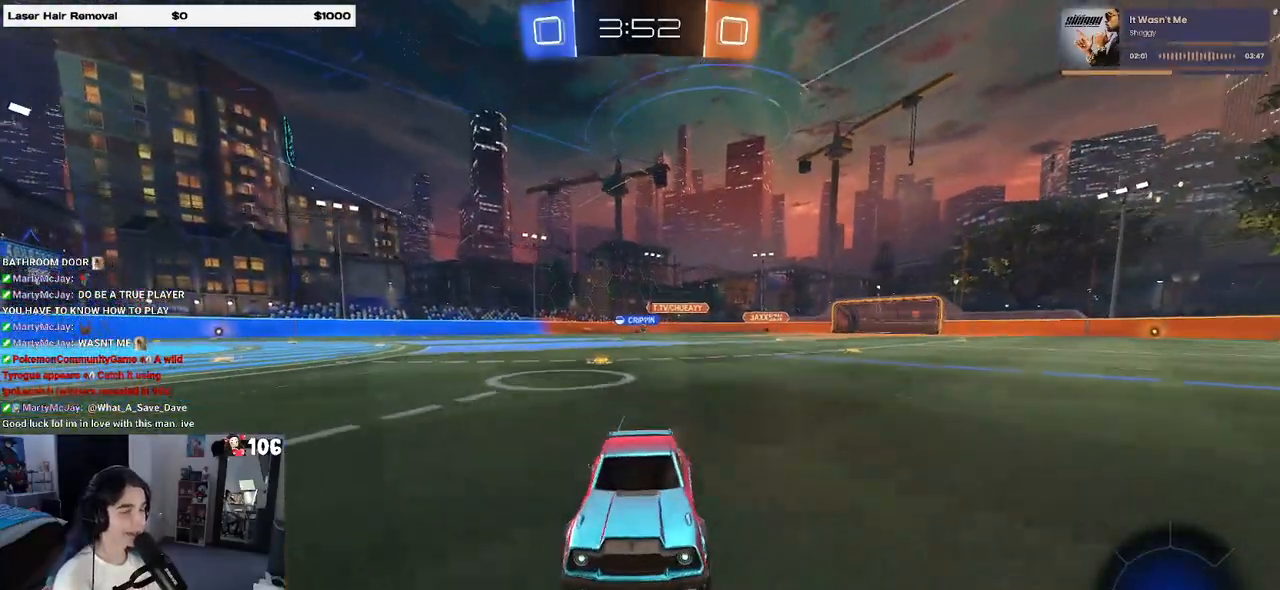
{"buttons": ["SQUARE"], "left_stick": "right", "right_stick": "center", "events": [[233, "left_stick", "center"], [367, "left_stick", "right"], [400, "SQUARE", "down"]]}
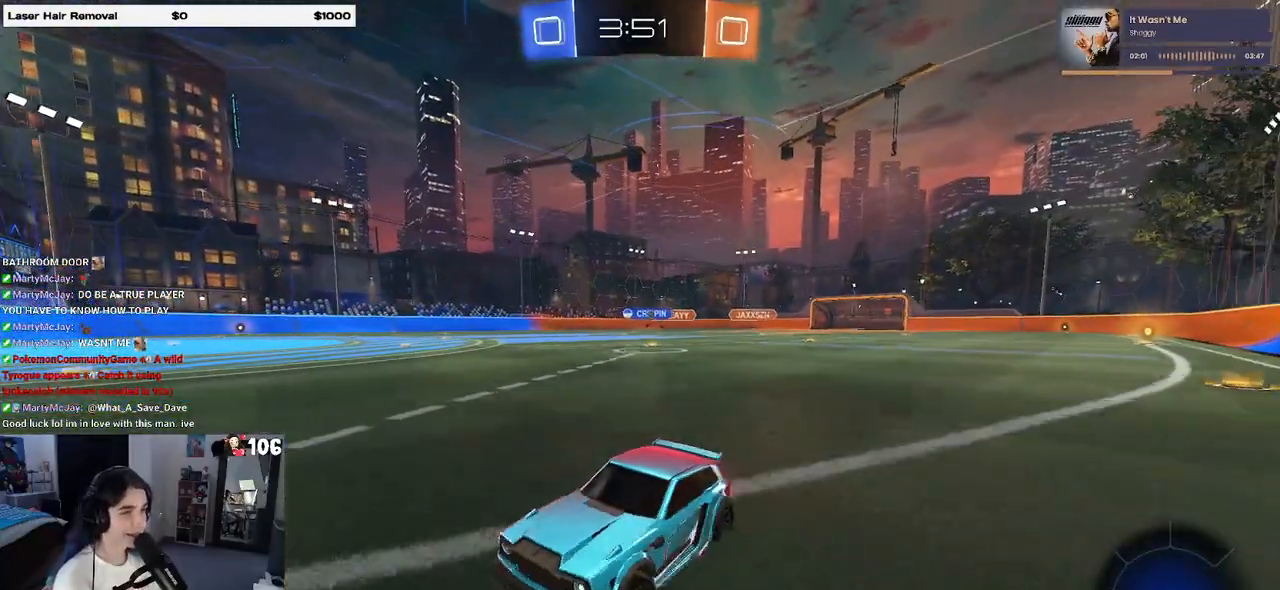
{"buttons": [], "left_stick": "right", "right_stick": "center", "events": [[50, "SQUARE", "up"]]}
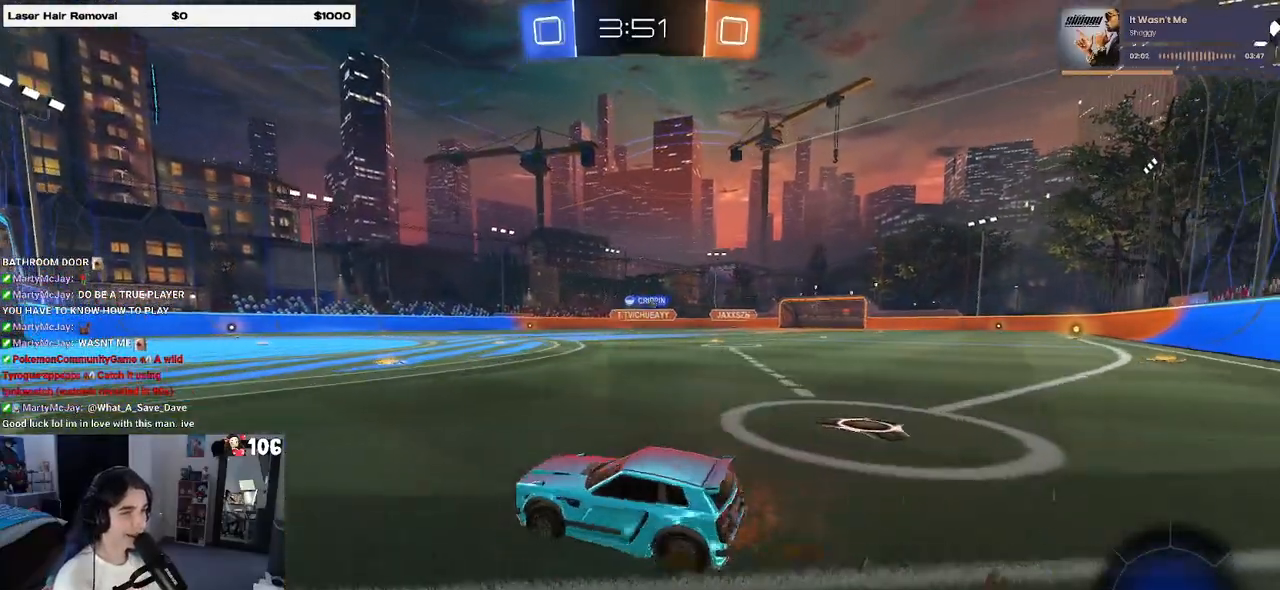
{"buttons": [], "left_stick": "center", "right_stick": "center", "events": [[350, "left_stick", "center"]]}
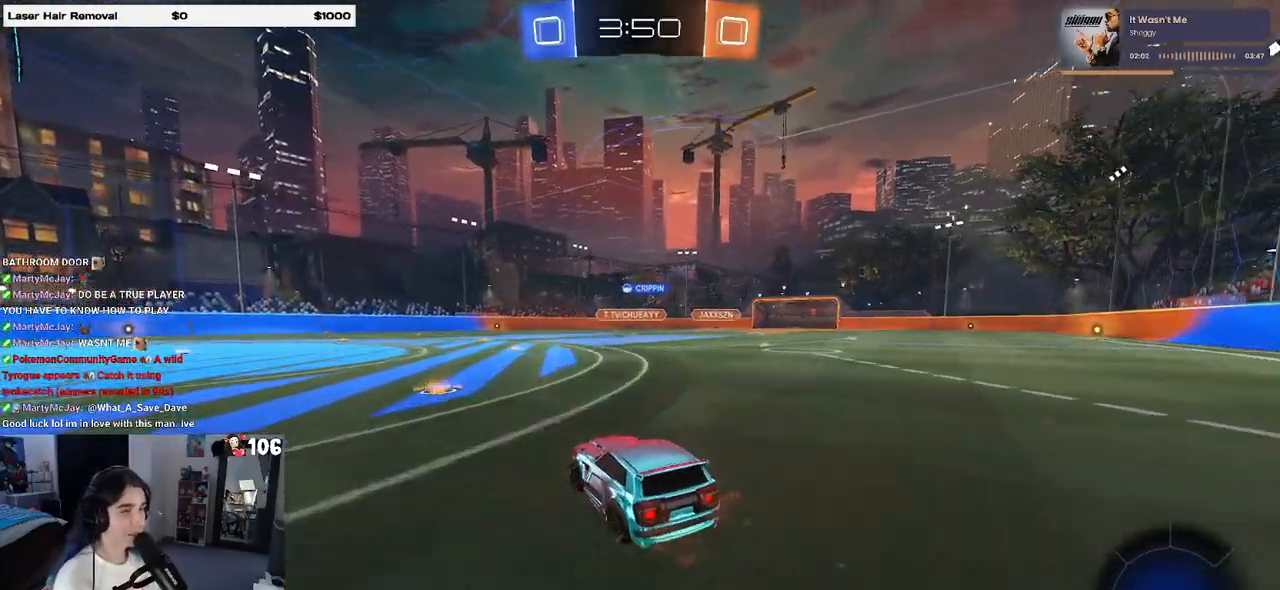
{"buttons": ["CROSS", "R1"], "left_stick": "up-left", "right_stick": "center", "events": [[67, "left_stick", "left"], [267, "left_stick", "right"], [300, "R1", "down"], [317, "CROSS", "down"], [383, "left_stick", "up-left"], [417, "CROSS", "up"], [483, "CROSS", "down"]]}
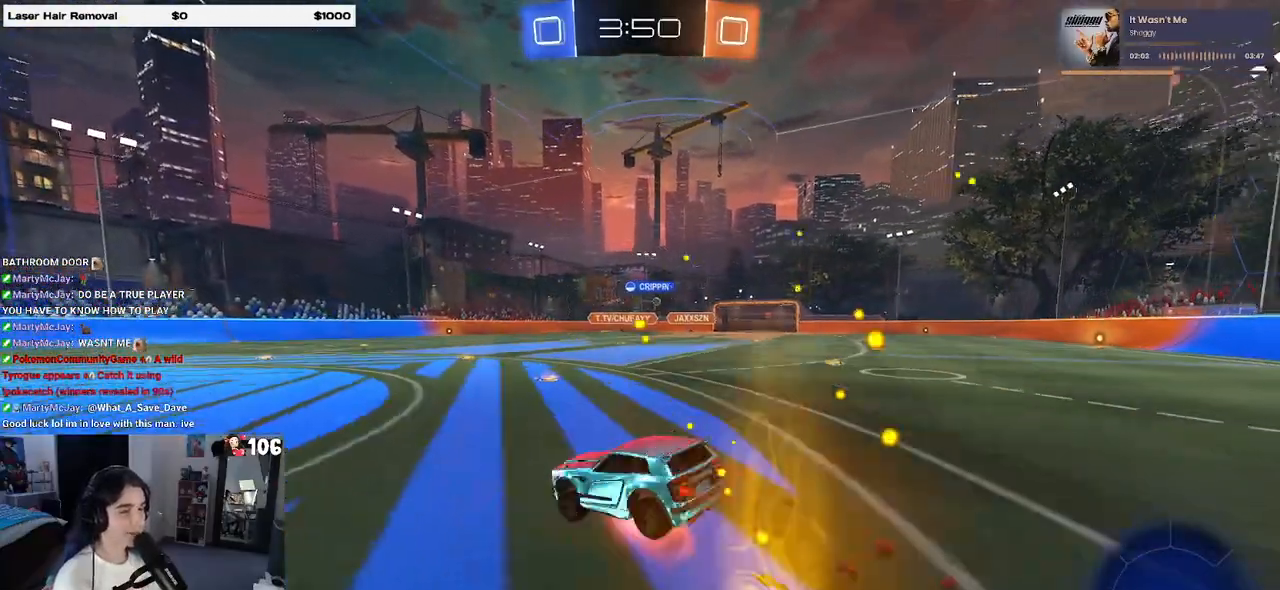
{"buttons": ["SQUARE"], "left_stick": "down-left", "right_stick": "center", "events": [[50, "SQUARE", "down"], [67, "left_stick", "down-left"], [83, "CROSS", "up"], [283, "R1", "up"]]}
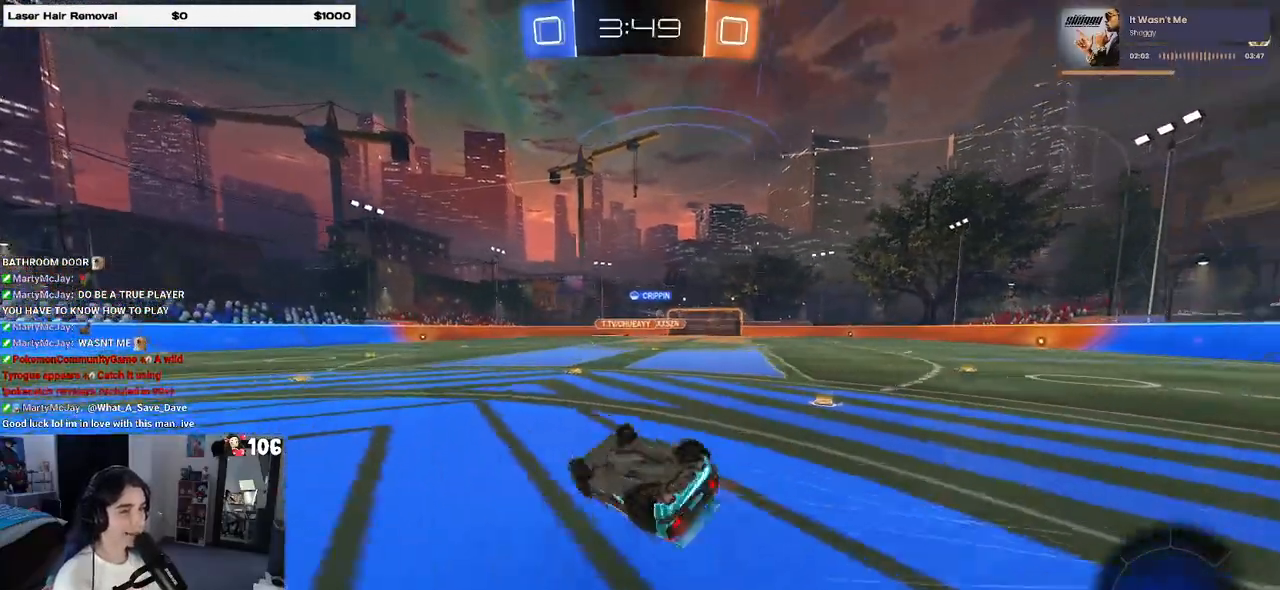
{"buttons": [], "left_stick": "center", "right_stick": "center", "events": [[333, "SQUARE", "up"], [350, "left_stick", "center"]]}
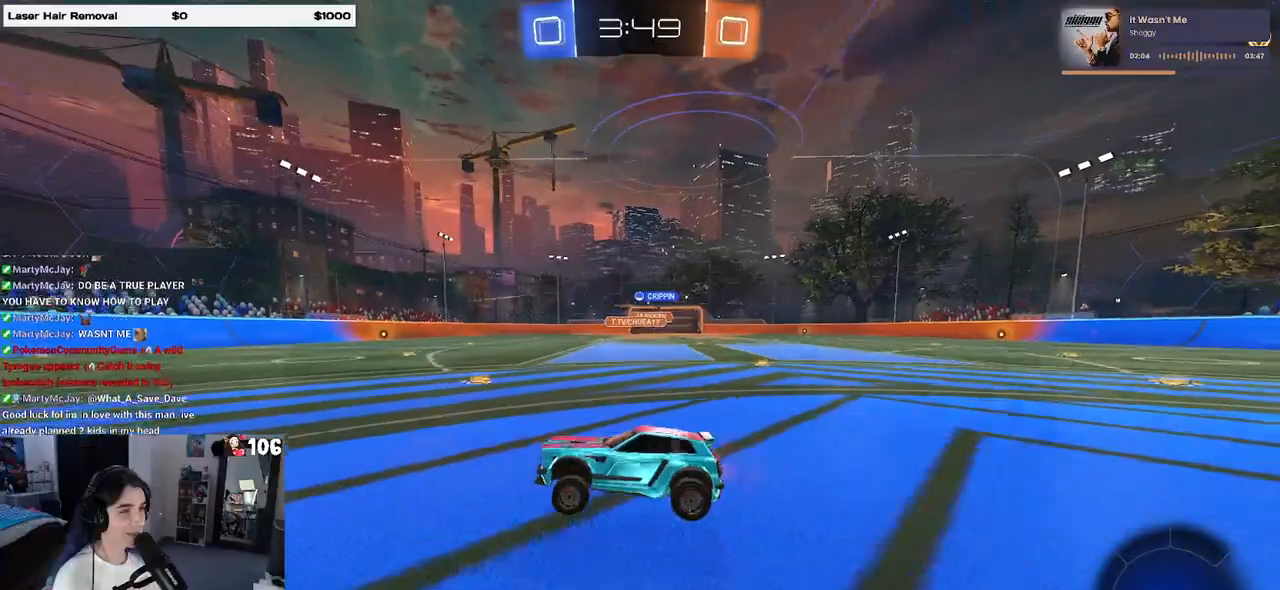
{"buttons": [], "left_stick": "center", "right_stick": "center", "events": [[100, "left_stick", "left"], [317, "left_stick", "center"]]}
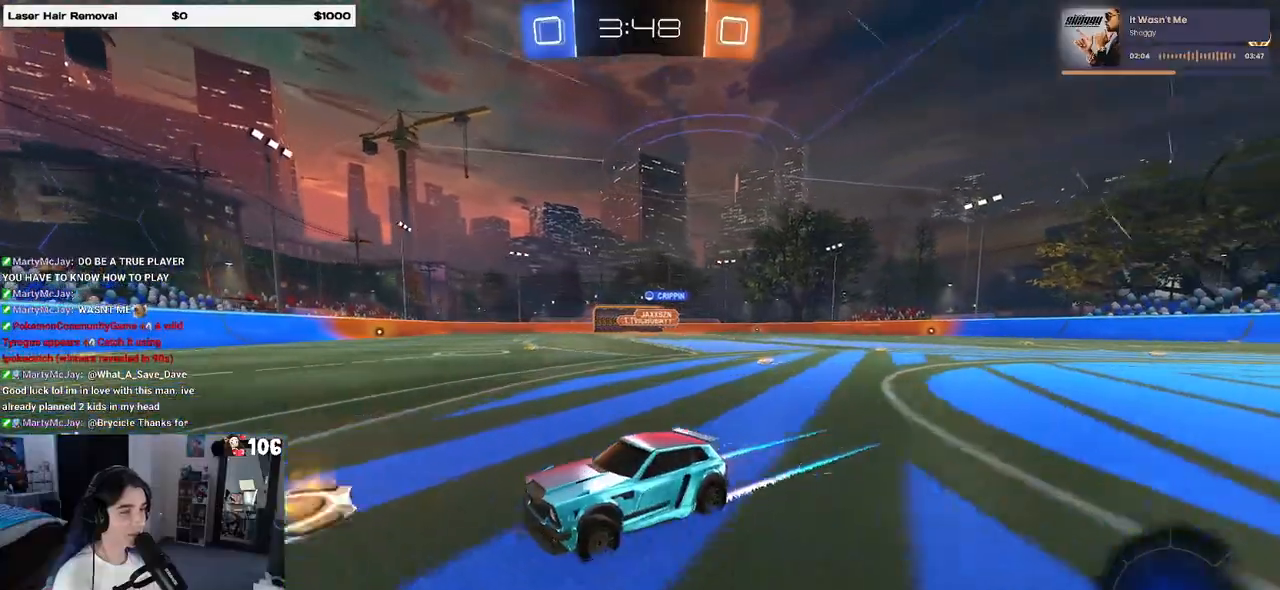
{"buttons": [], "left_stick": "right", "right_stick": "center", "events": [[17, "left_stick", "right"], [83, "left_stick", "center"], [200, "left_stick", "right"], [250, "SQUARE", "down"], [367, "SQUARE", "up"]]}